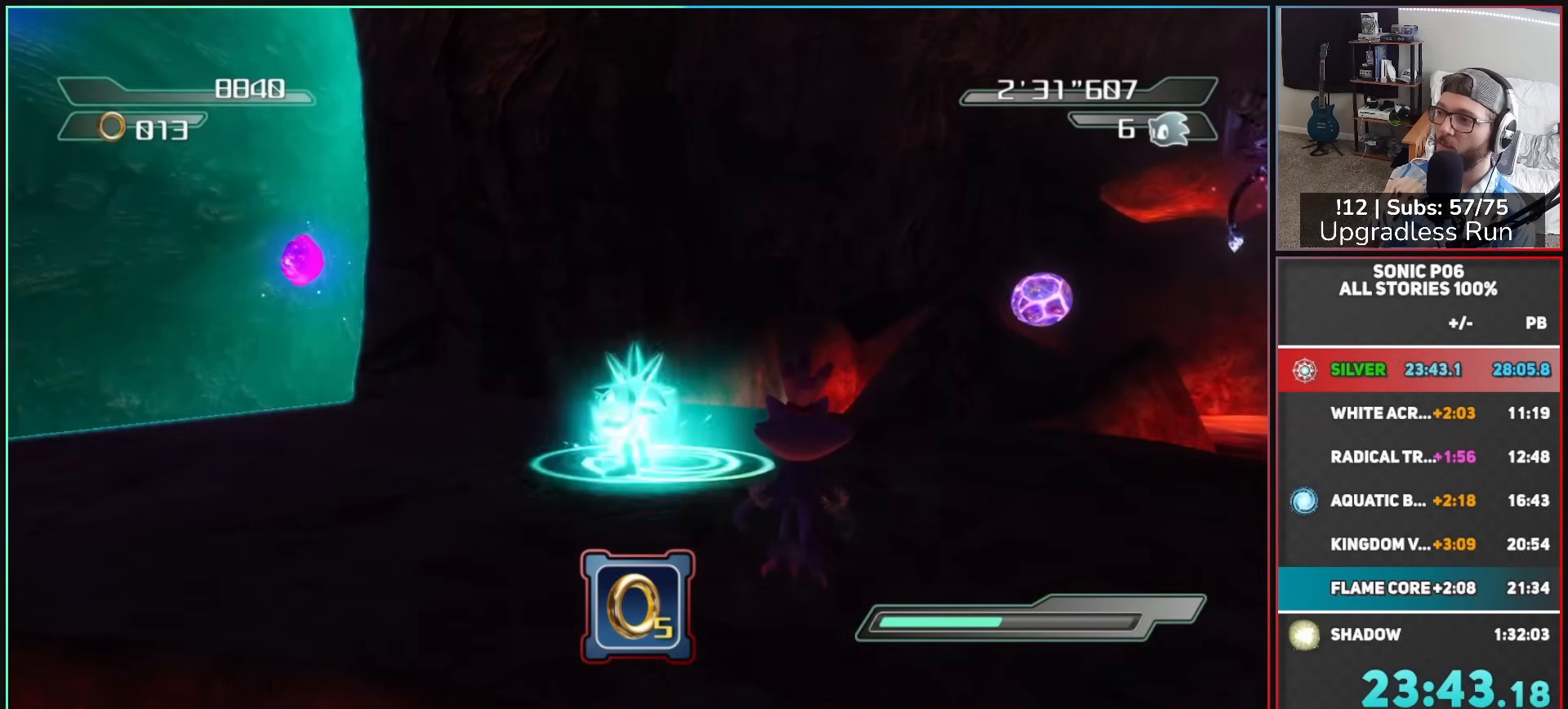
Gameplay with a controller (Xbox layout); each line is a JSON object with the inputs held at the frame after it. "button_events" lists button changes between this image and that frame as [ms after this image, input, new state], when the widget could be followed in between (sticks are given only as held states).
{"buttons": [], "left_stick": "up", "right_stick": "right", "button_events": [[50, "X", "up"], [133, "X", "down"], [200, "X", "up"]]}
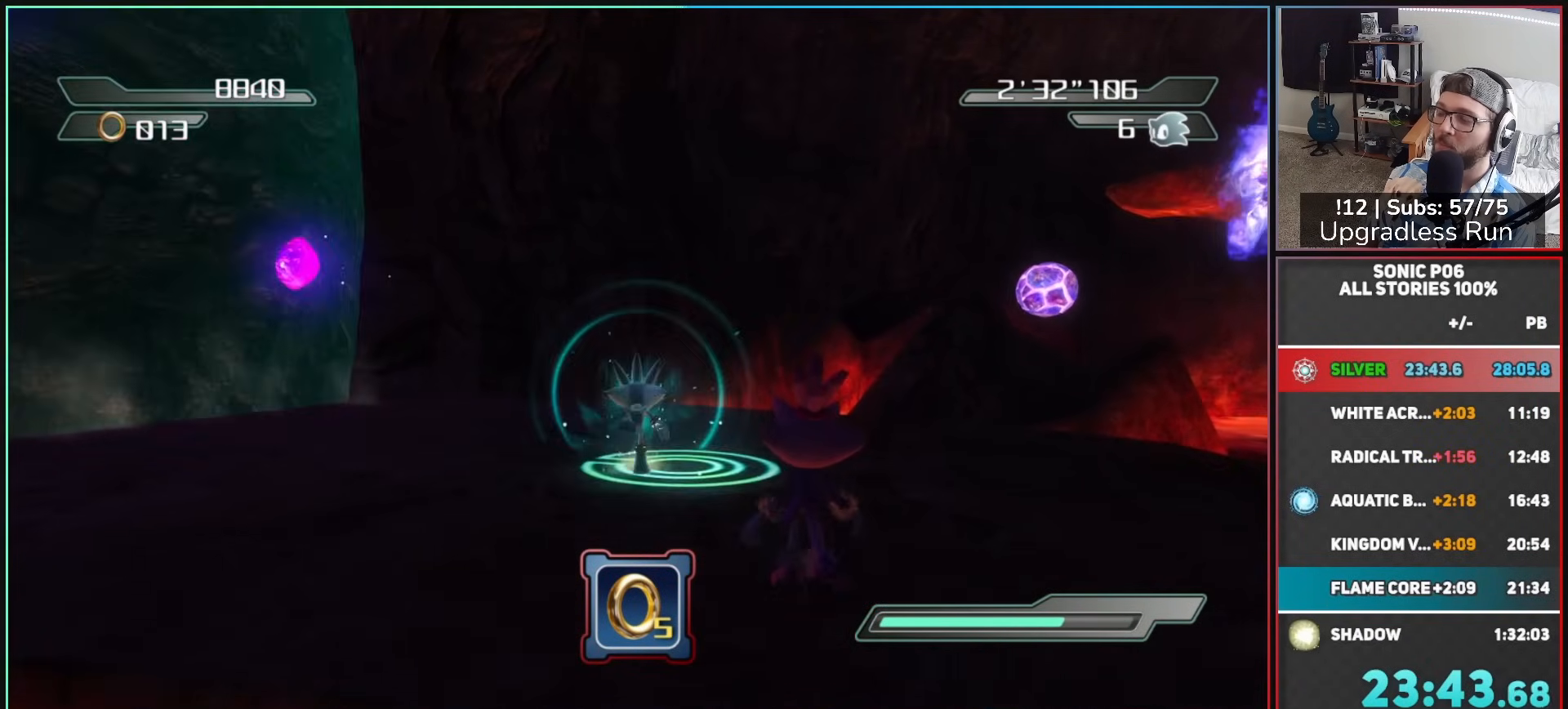
{"buttons": [], "left_stick": "up-left", "right_stick": "right", "button_events": []}
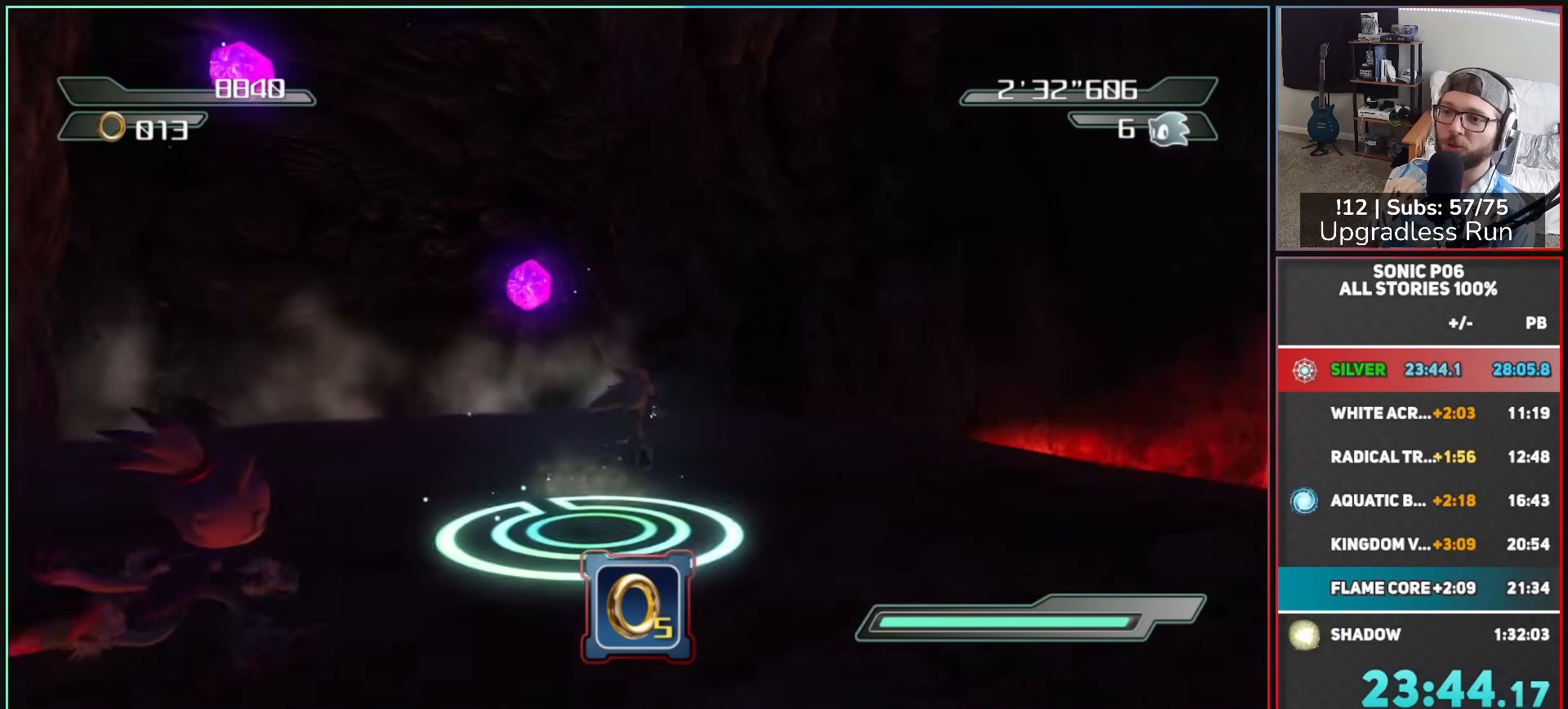
{"buttons": [], "left_stick": "up", "right_stick": "down-right", "button_events": []}
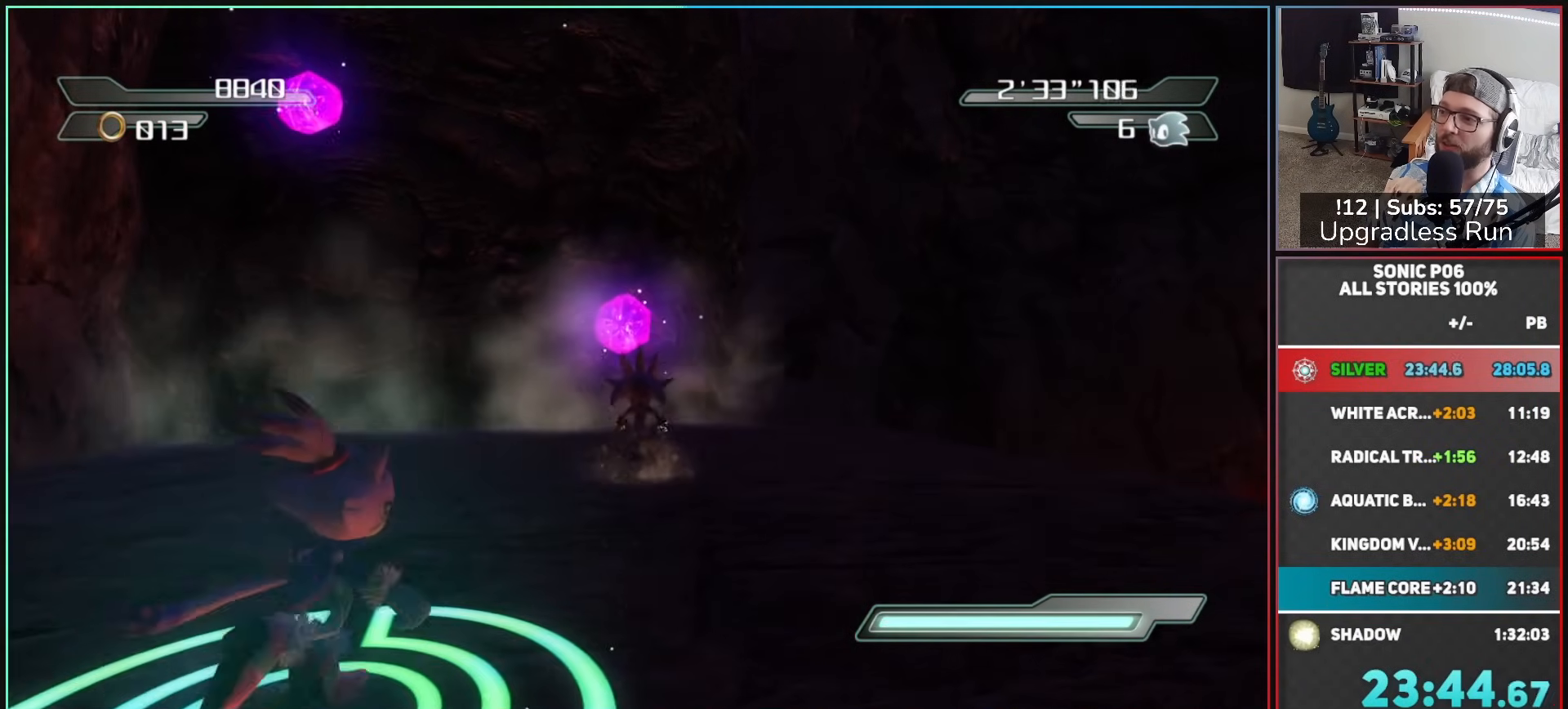
{"buttons": ["A"], "left_stick": "up", "right_stick": "center", "button_events": [[467, "A", "down"]]}
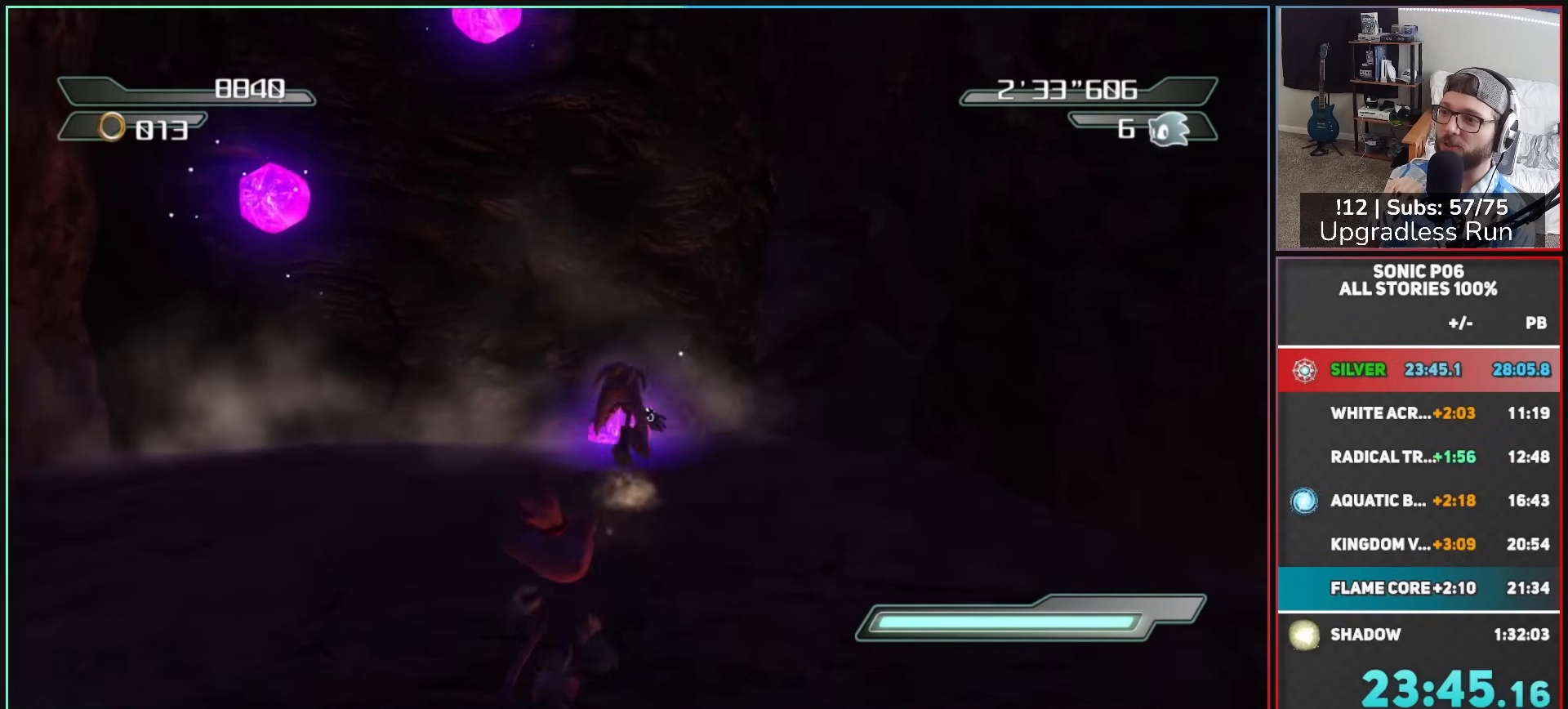
{"buttons": ["A"], "left_stick": "up-left", "right_stick": "center", "button_events": []}
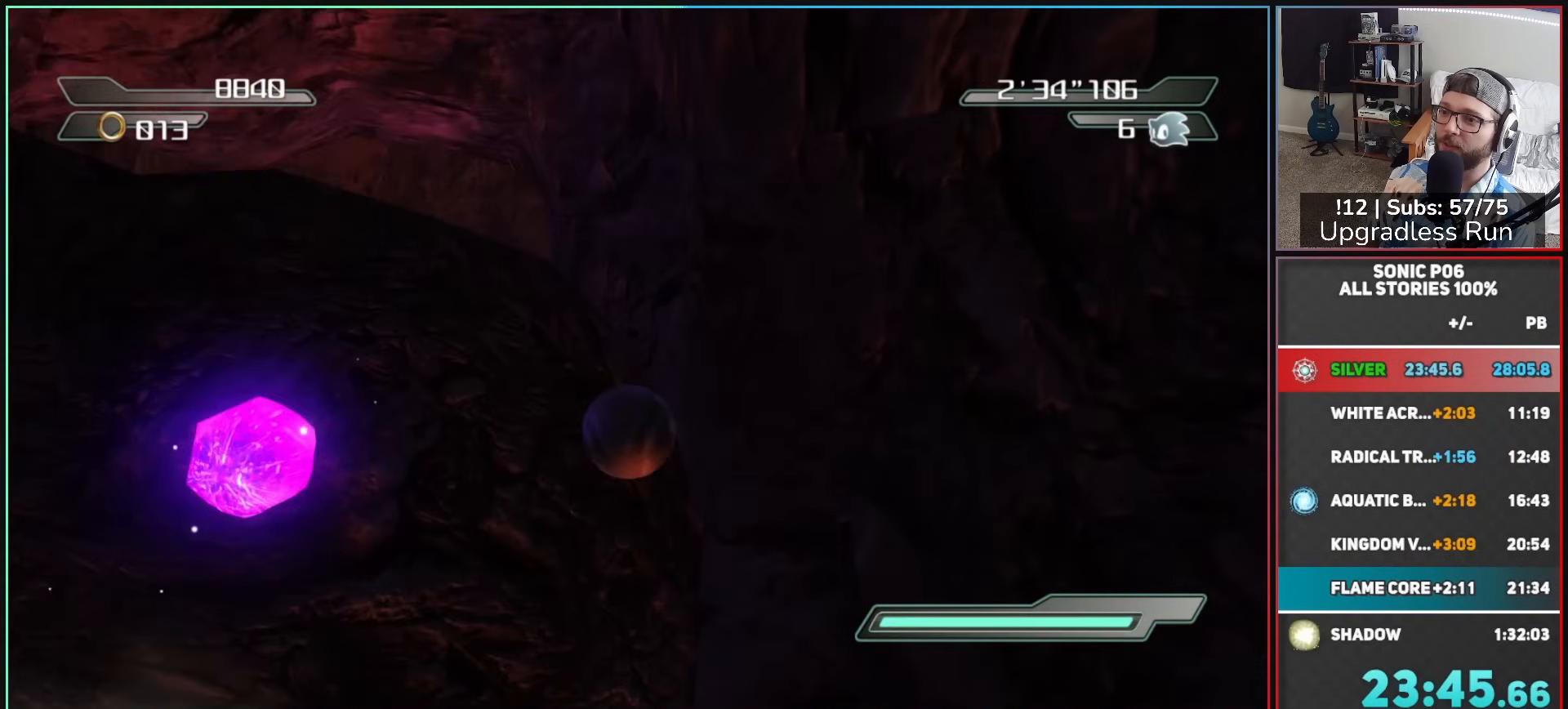
{"buttons": [], "left_stick": "up-left", "right_stick": "center", "button_events": [[50, "A", "up"]]}
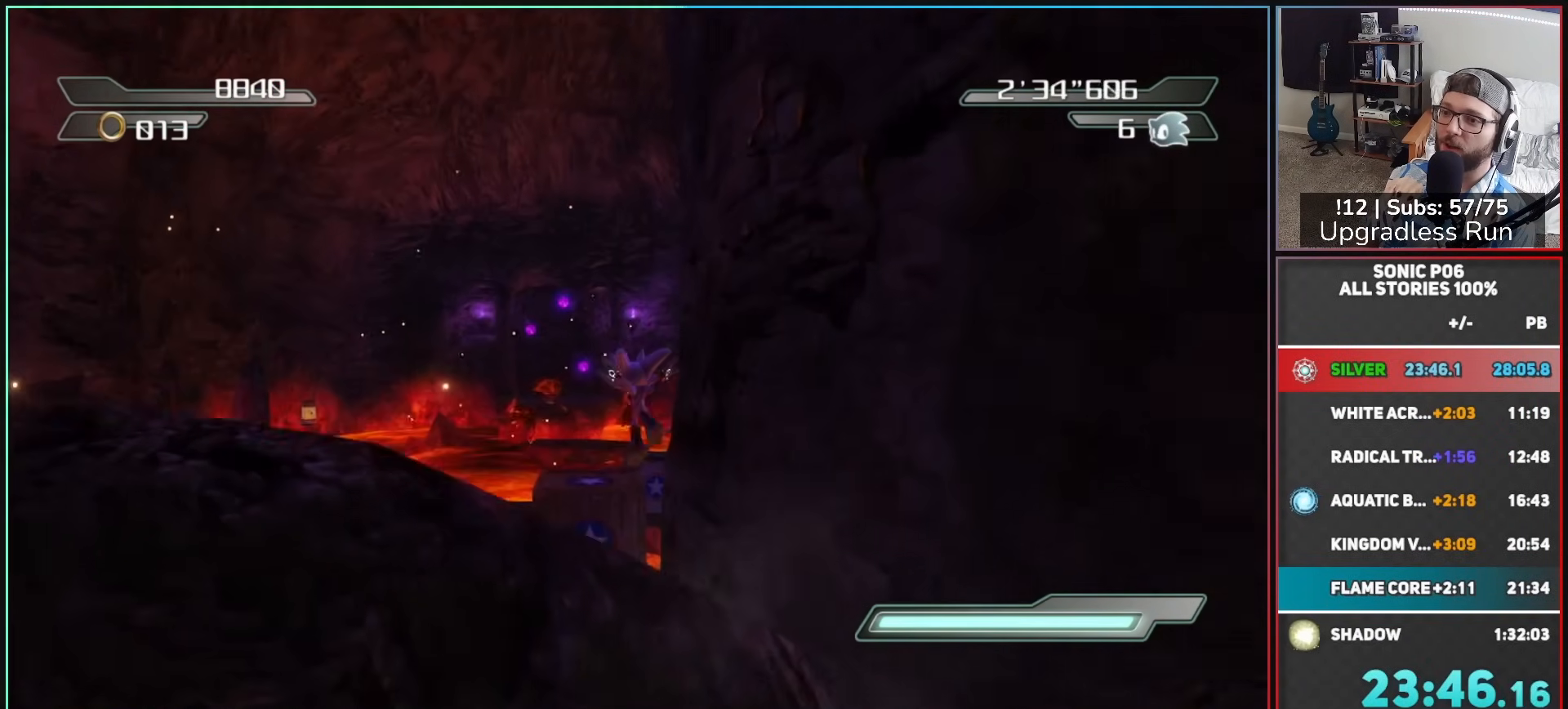
{"buttons": [], "left_stick": "up-left", "right_stick": "center", "button_events": []}
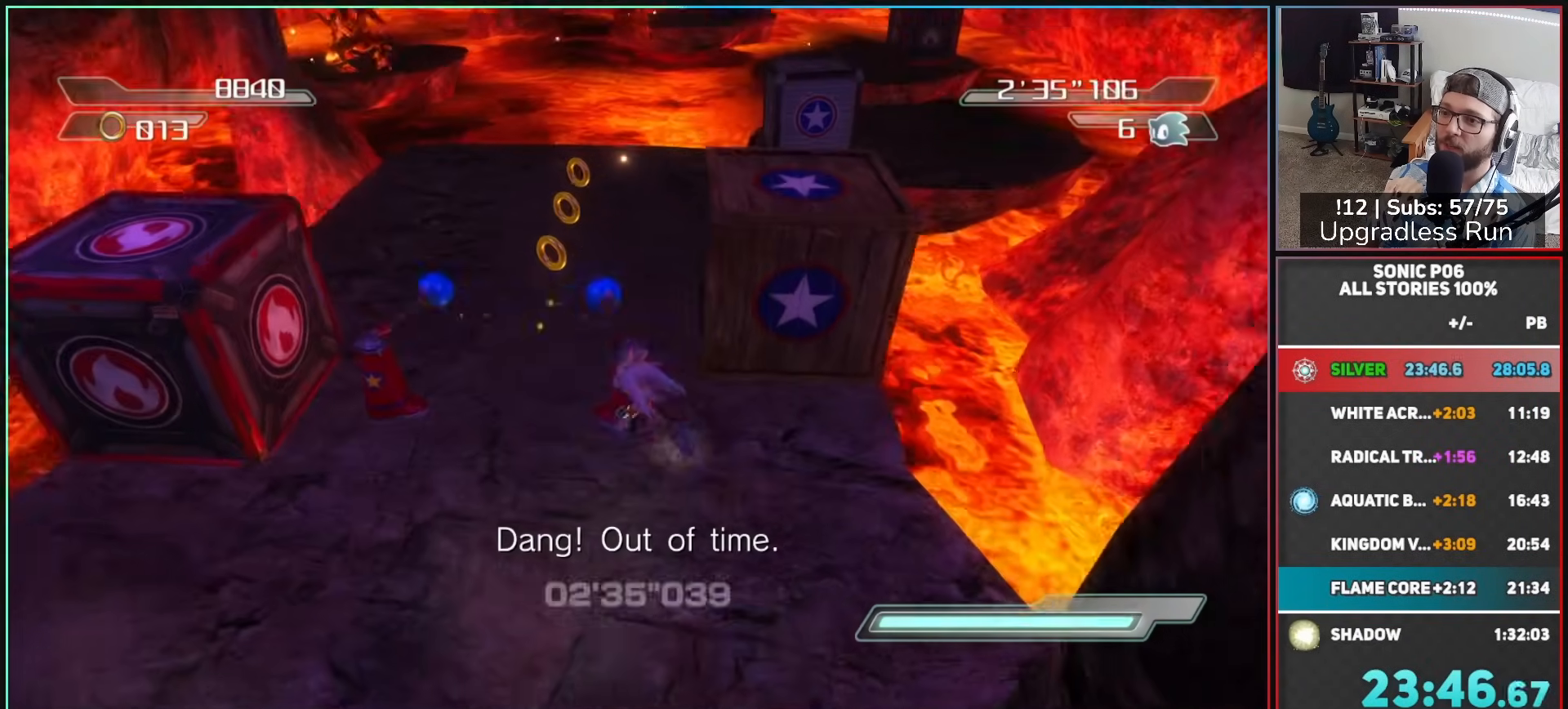
{"buttons": [], "left_stick": "up-right", "right_stick": "center", "button_events": []}
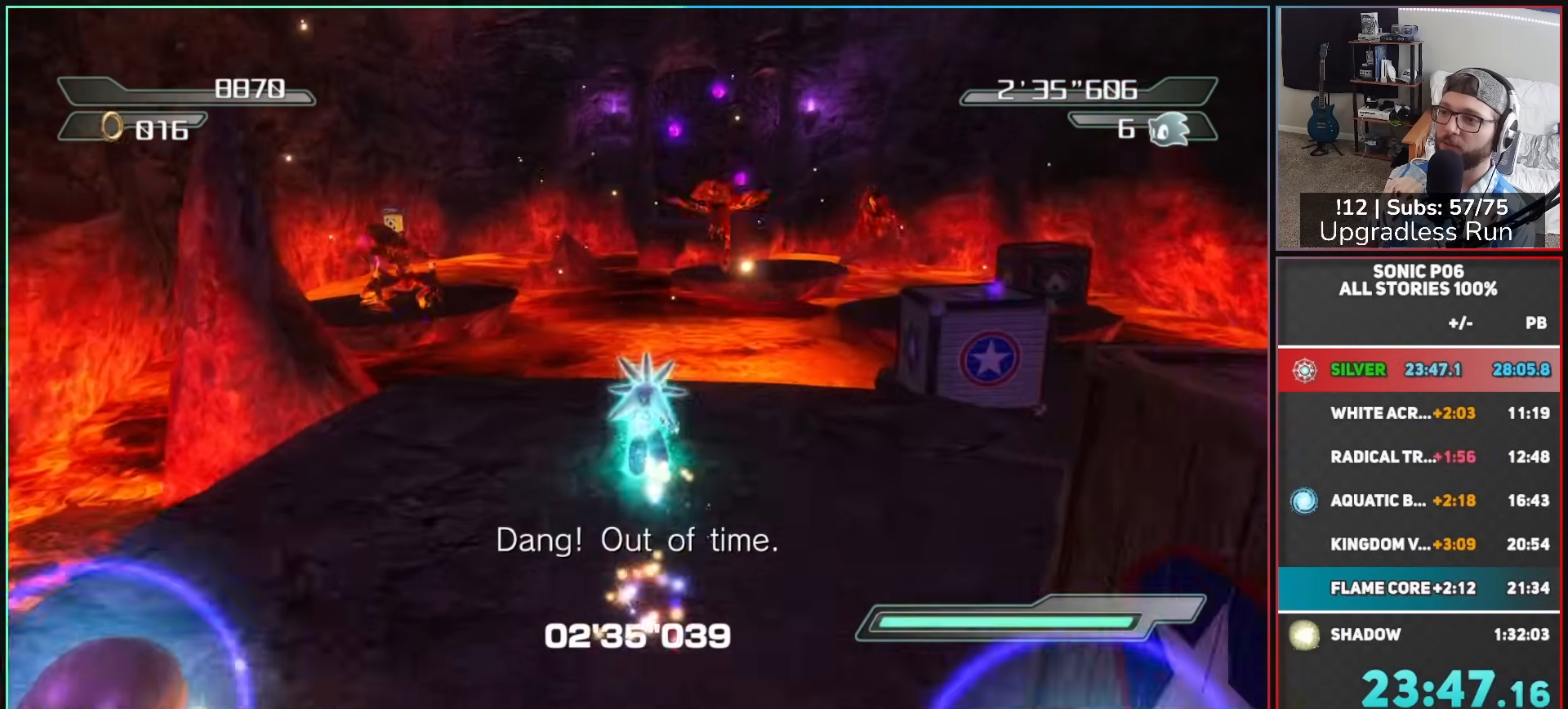
{"buttons": ["A"], "left_stick": "up", "right_stick": "center", "button_events": [[67, "A", "down"], [150, "A", "up"], [233, "A", "down"]]}
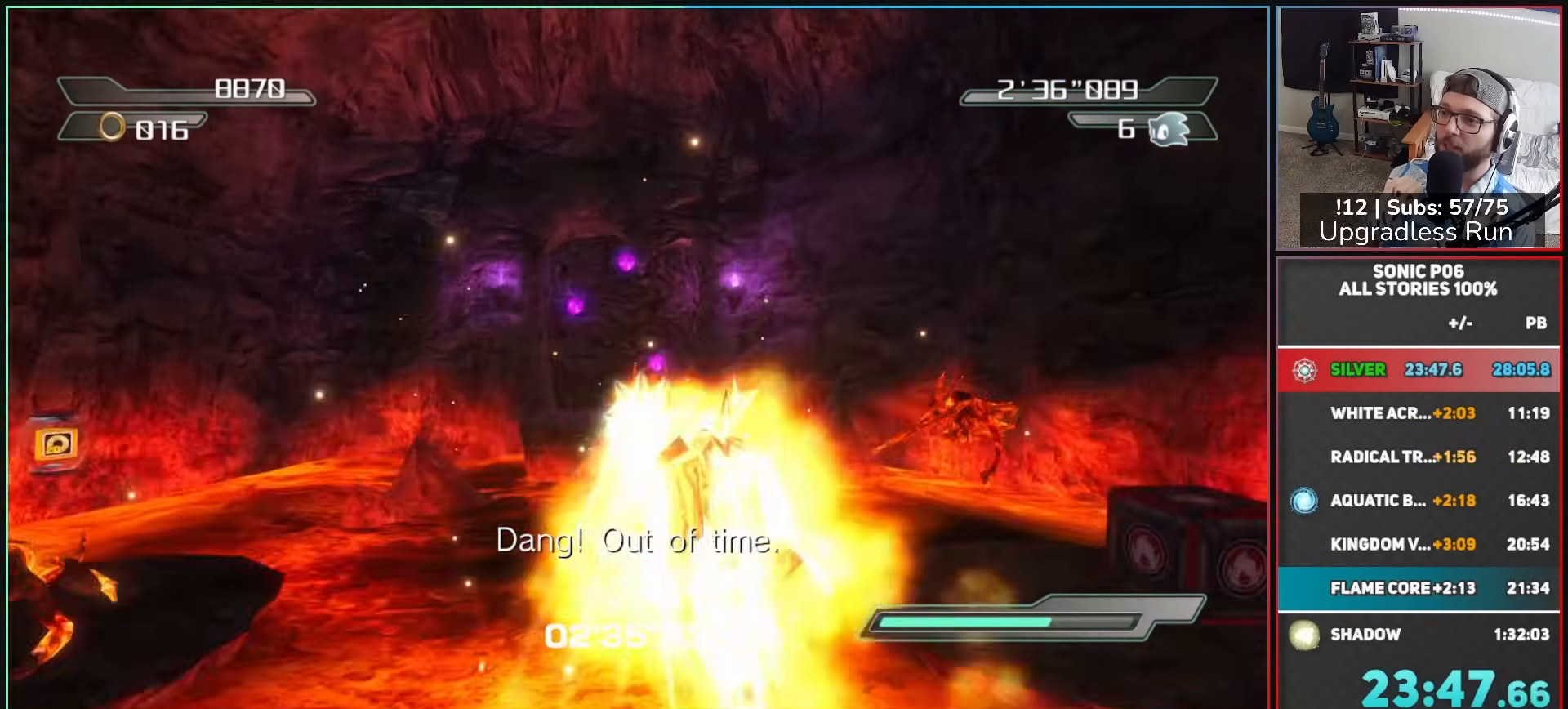
{"buttons": ["A"], "left_stick": "up-left", "right_stick": "center", "button_events": []}
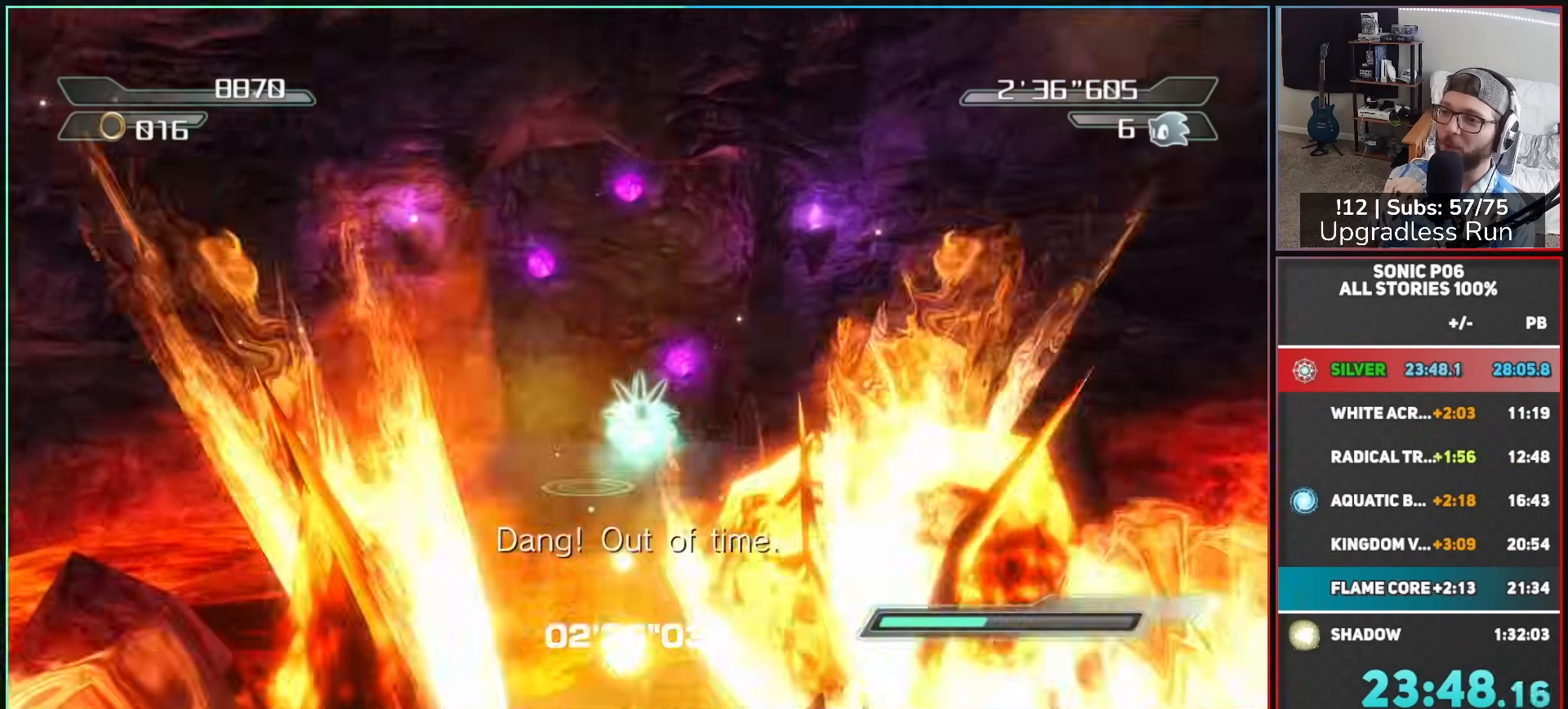
{"buttons": ["R2"], "left_stick": "center", "right_stick": "center", "button_events": [[83, "A", "up"], [500, "R2", "down"]]}
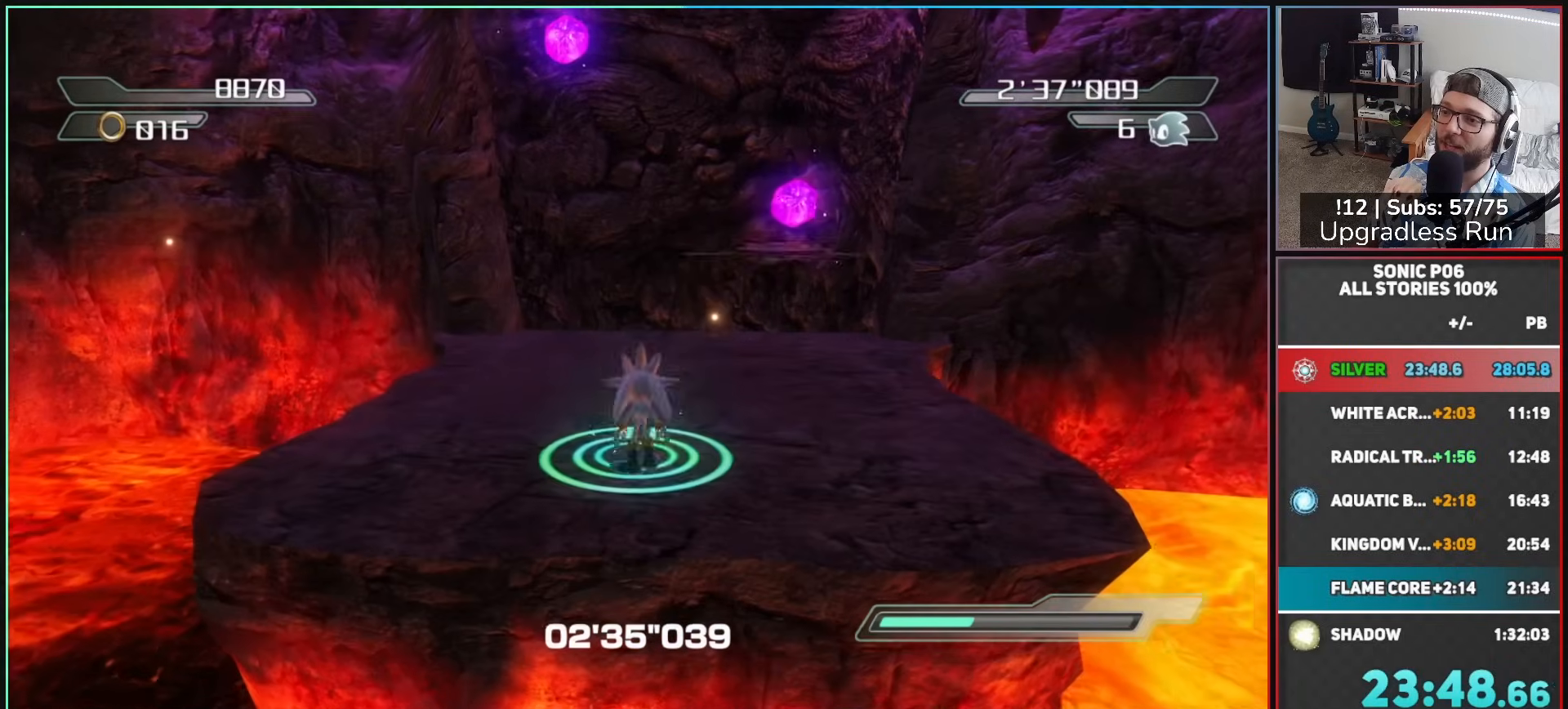
{"buttons": [], "left_stick": "up", "right_stick": "center", "button_events": [[67, "R2", "up"]]}
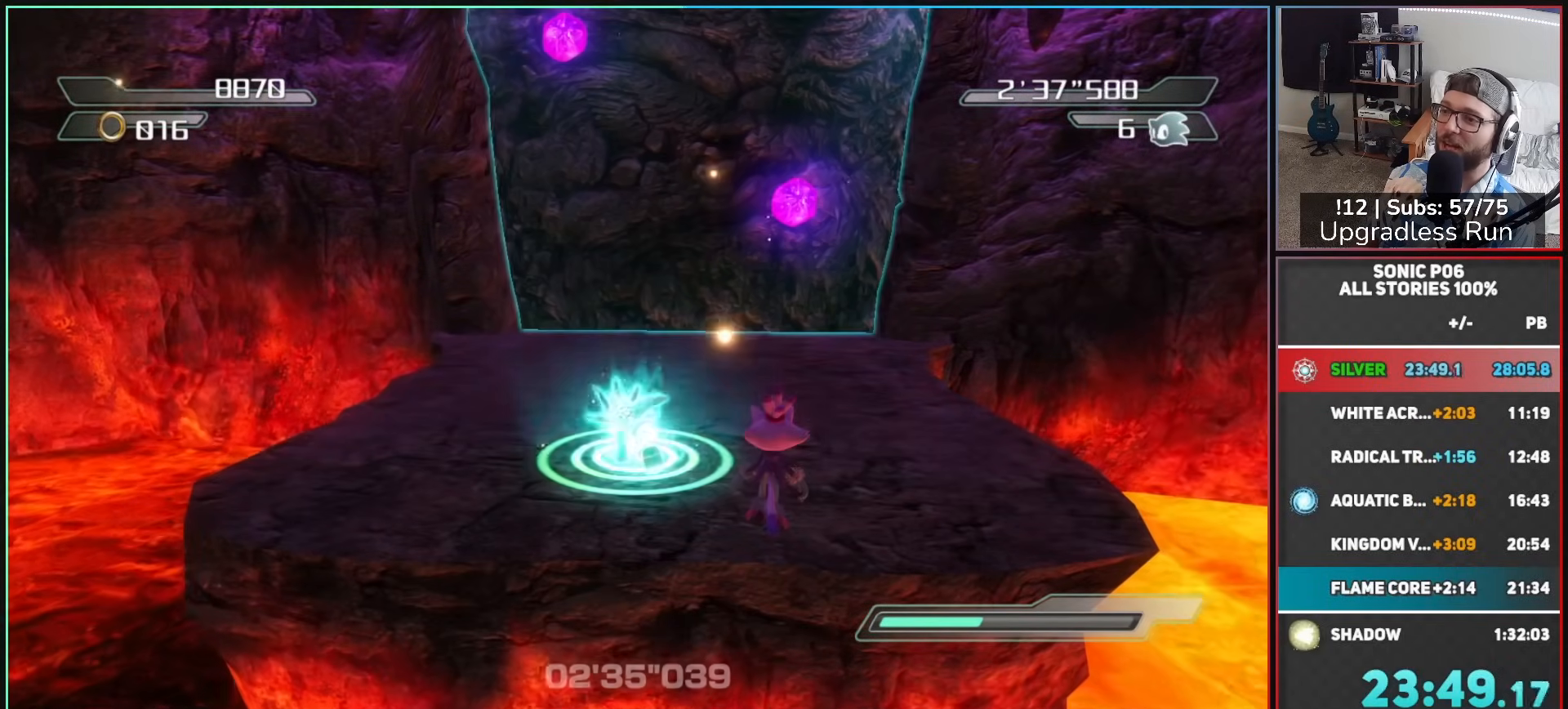
{"buttons": [], "left_stick": "up-right", "right_stick": "center", "button_events": []}
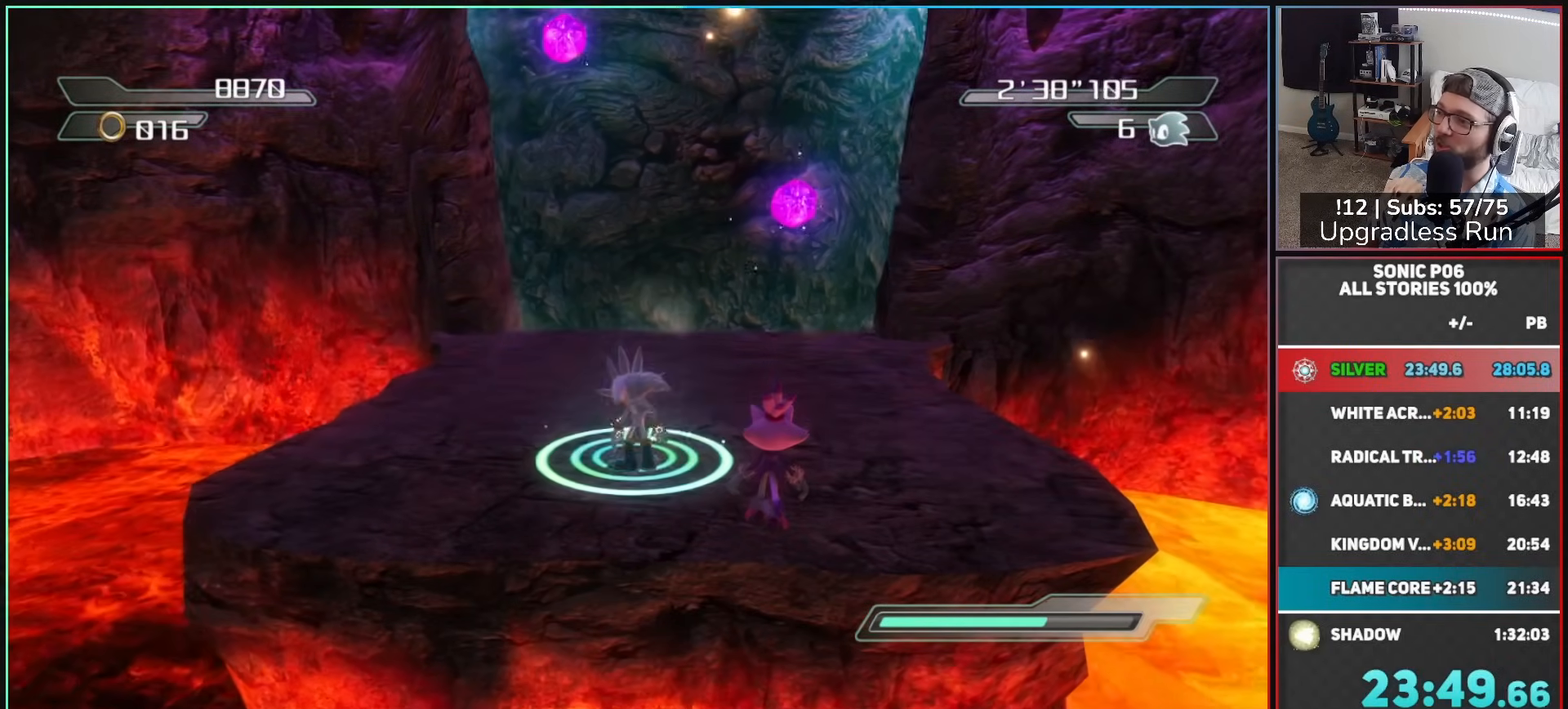
{"buttons": [], "left_stick": "up-right", "right_stick": "center", "button_events": []}
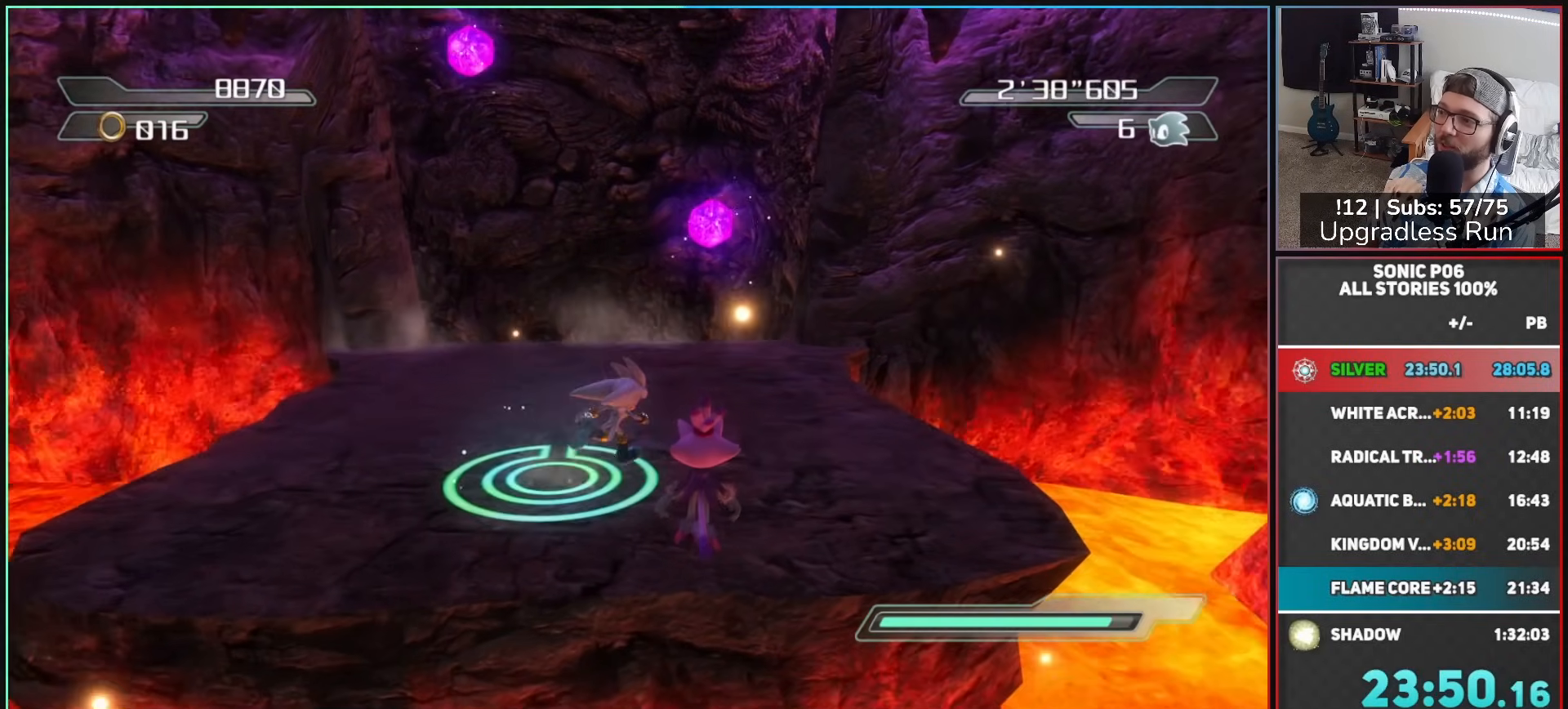
{"buttons": [], "left_stick": "up", "right_stick": "right", "button_events": []}
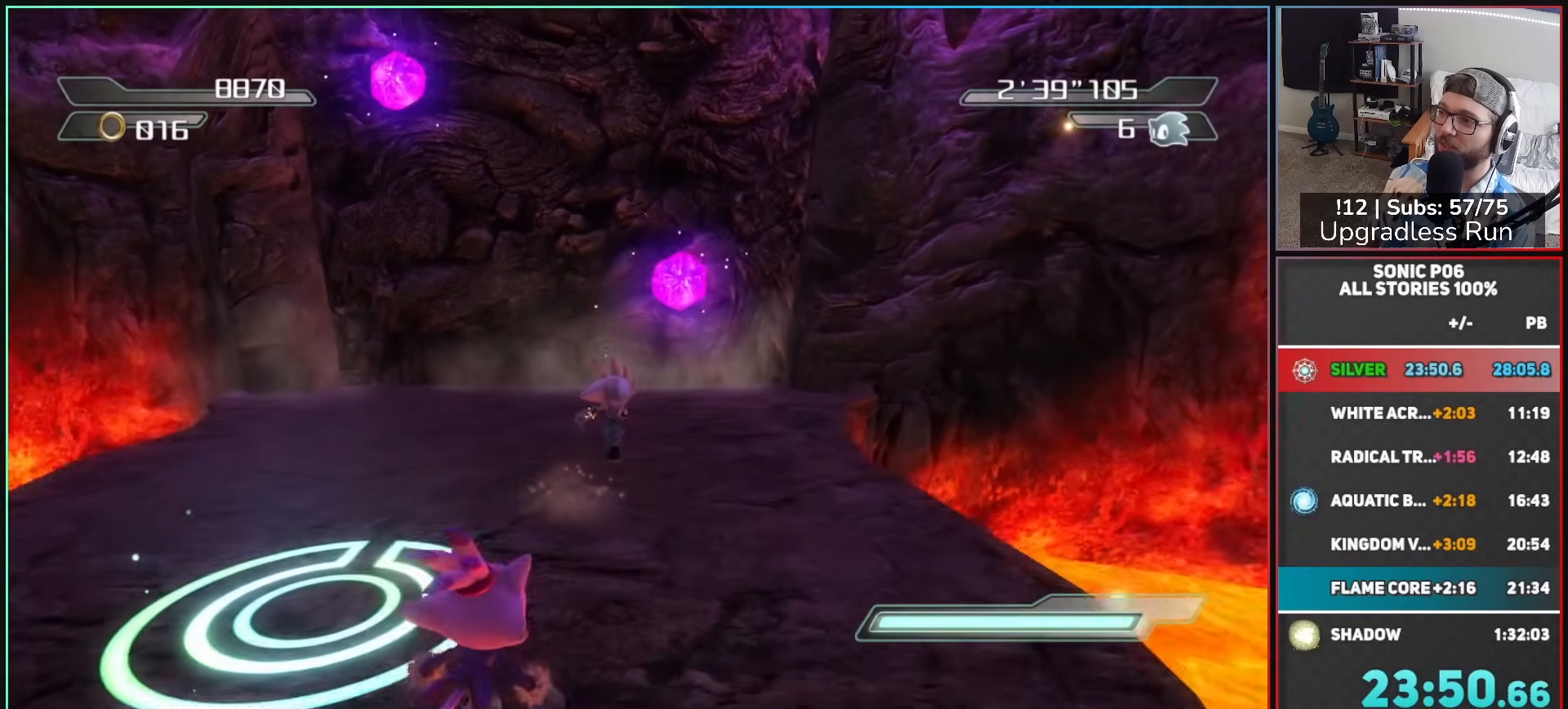
{"buttons": ["A"], "left_stick": "up-right", "right_stick": "center", "button_events": [[500, "A", "down"]]}
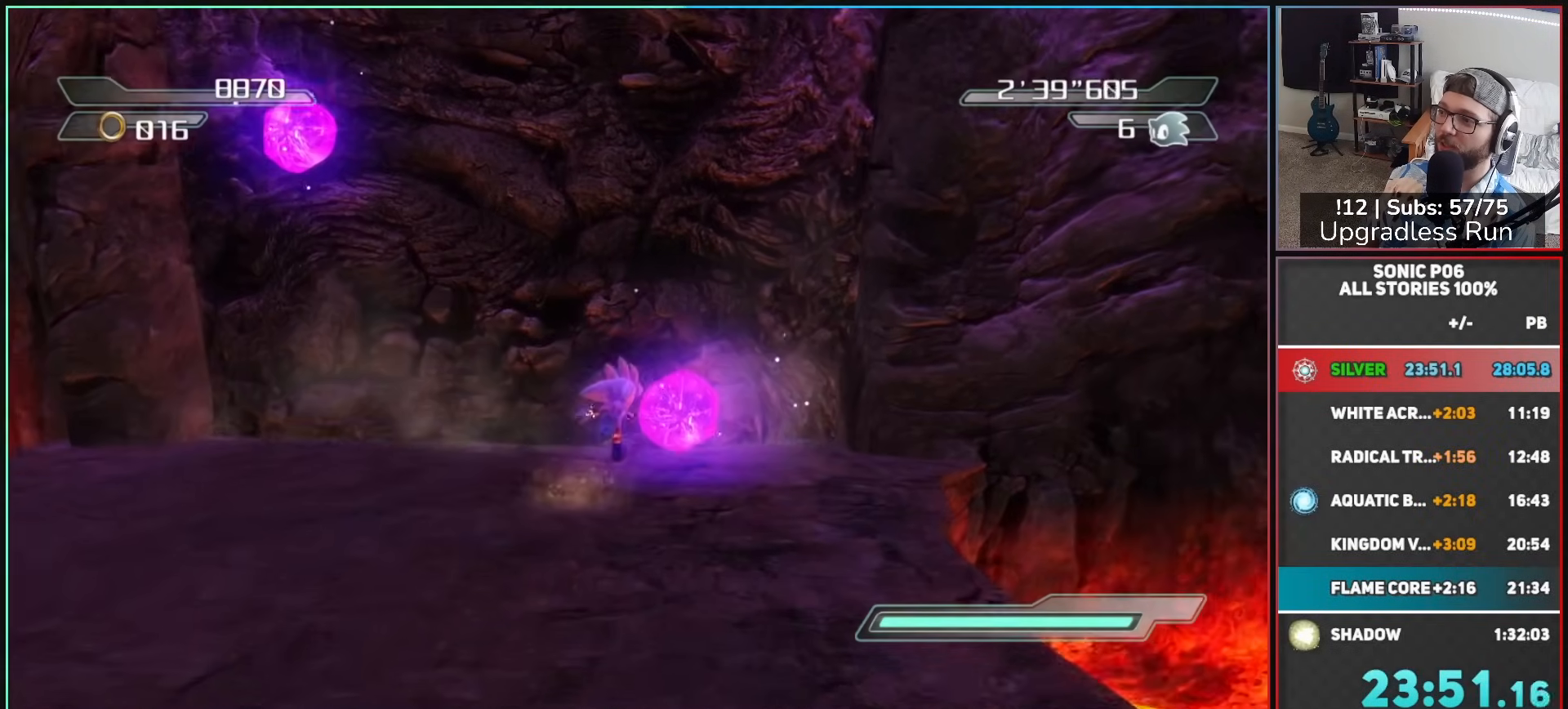
{"buttons": ["A"], "left_stick": "up-right", "right_stick": "center", "button_events": []}
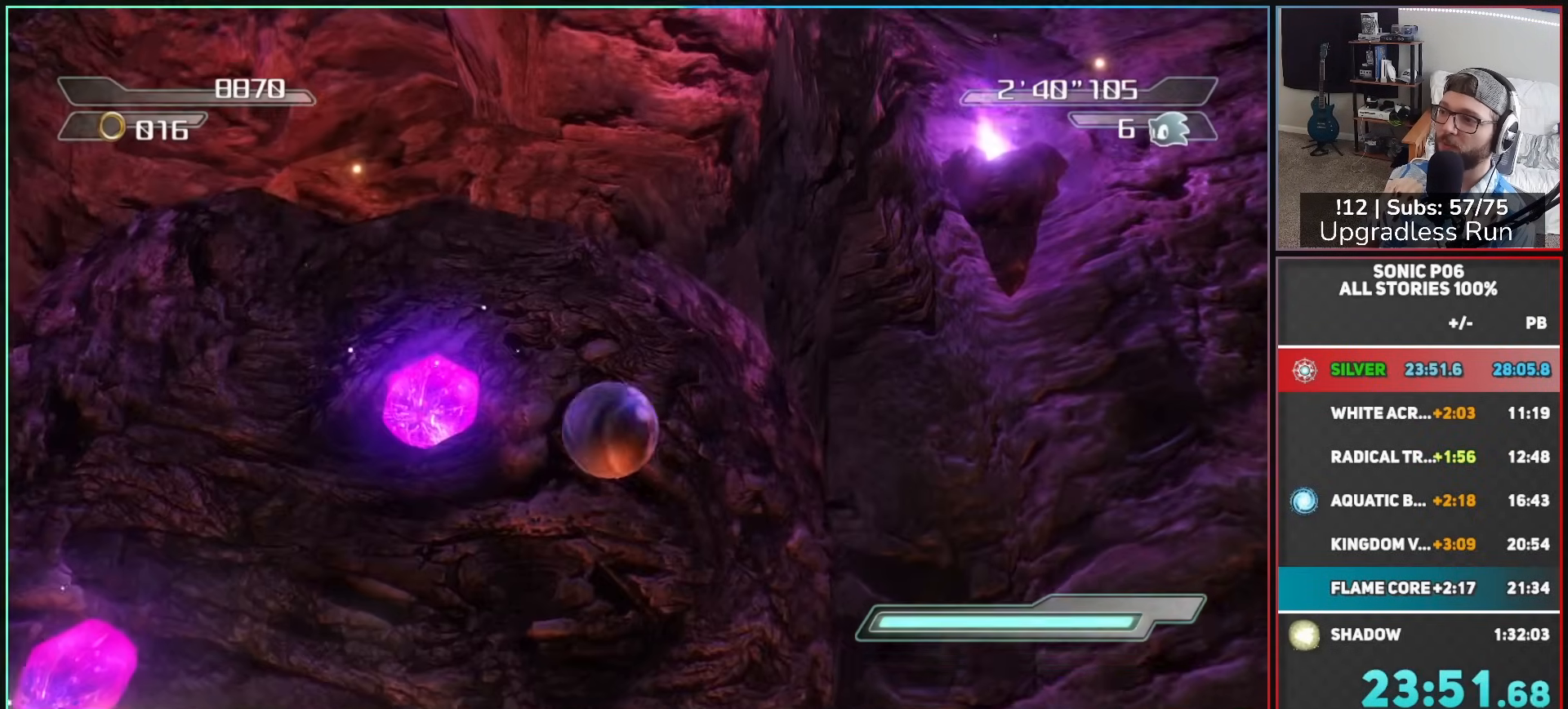
{"buttons": [], "left_stick": "up-left", "right_stick": "center", "button_events": [[300, "A", "up"]]}
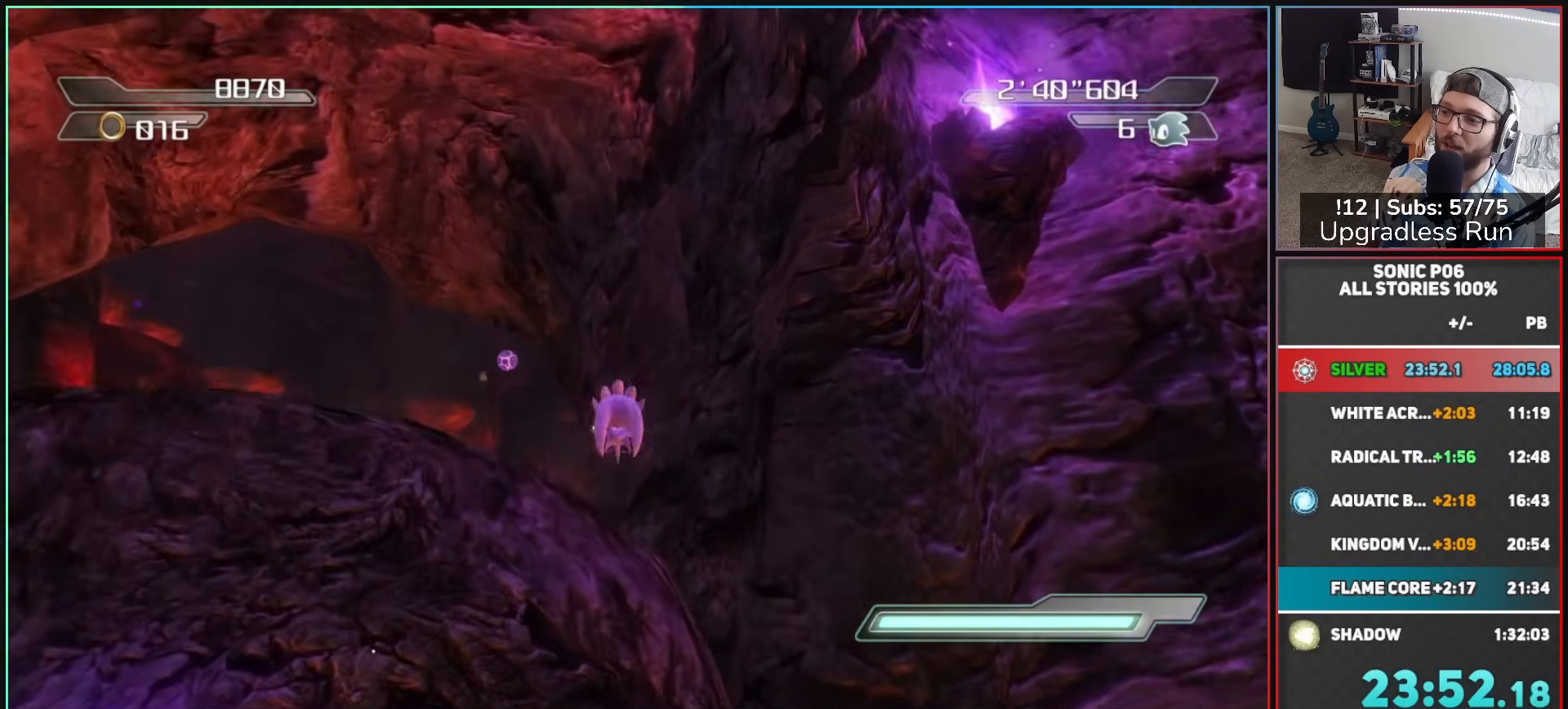
{"buttons": [], "left_stick": "up-left", "right_stick": "center", "button_events": []}
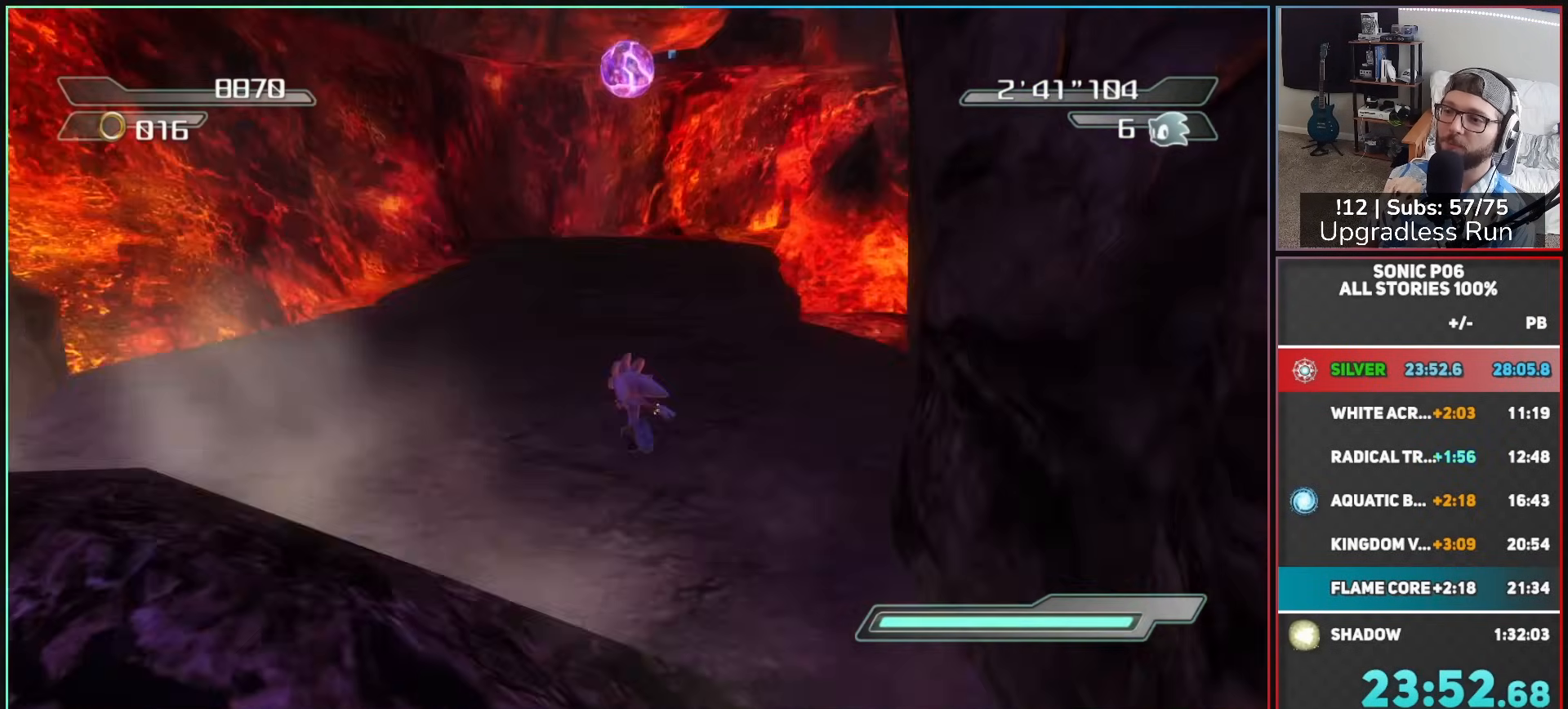
{"buttons": [], "left_stick": "up", "right_stick": "center", "button_events": []}
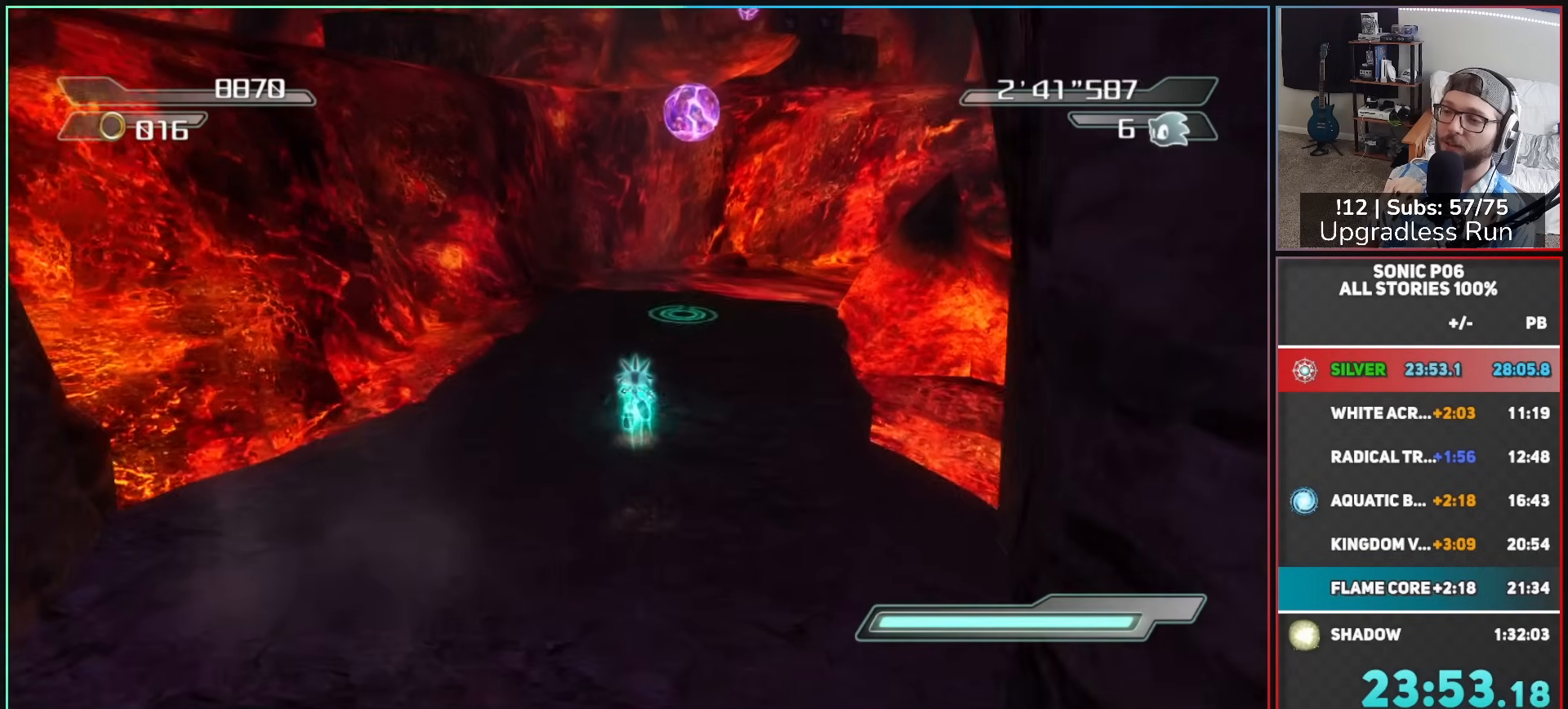
{"buttons": ["R2"], "left_stick": "up", "right_stick": "center"}
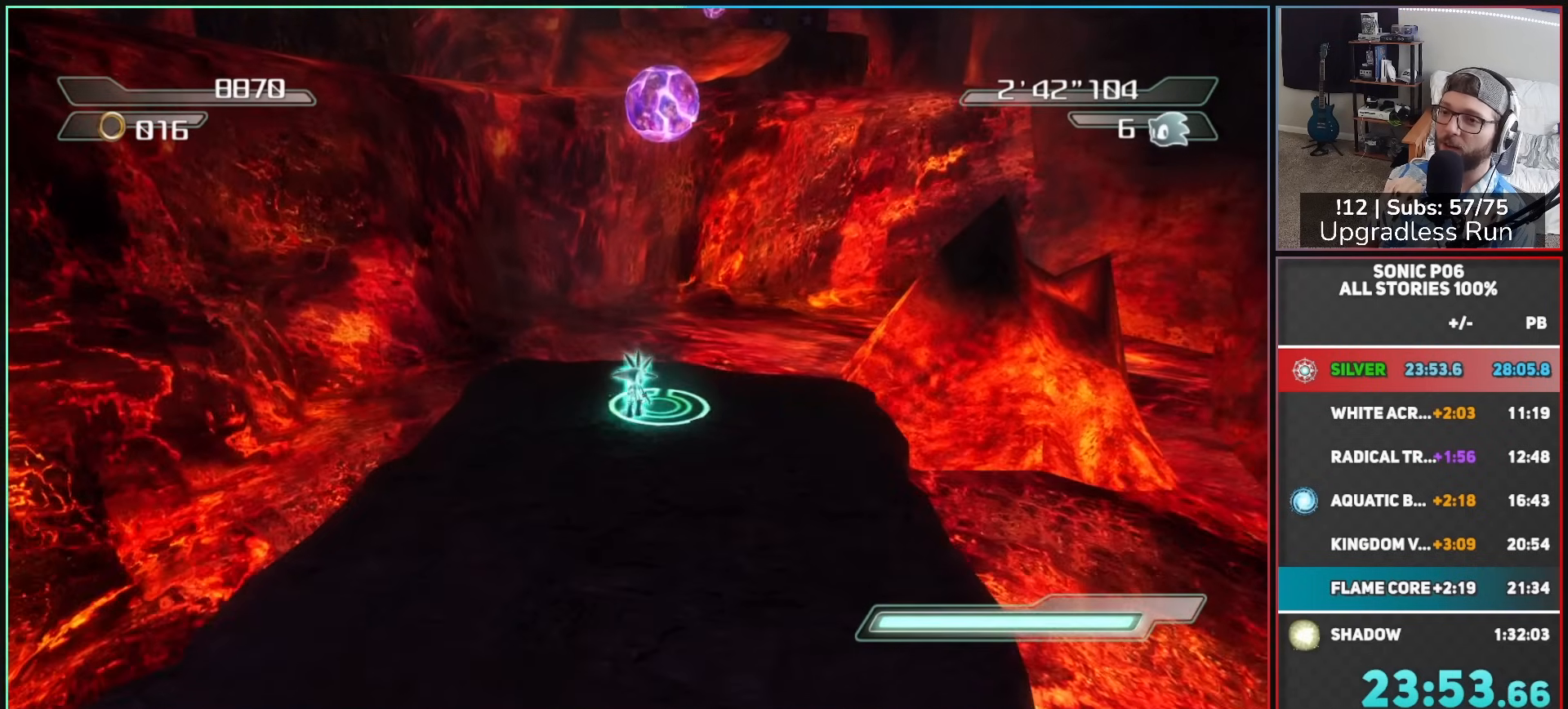
{"buttons": [], "left_stick": "up", "right_stick": "center"}
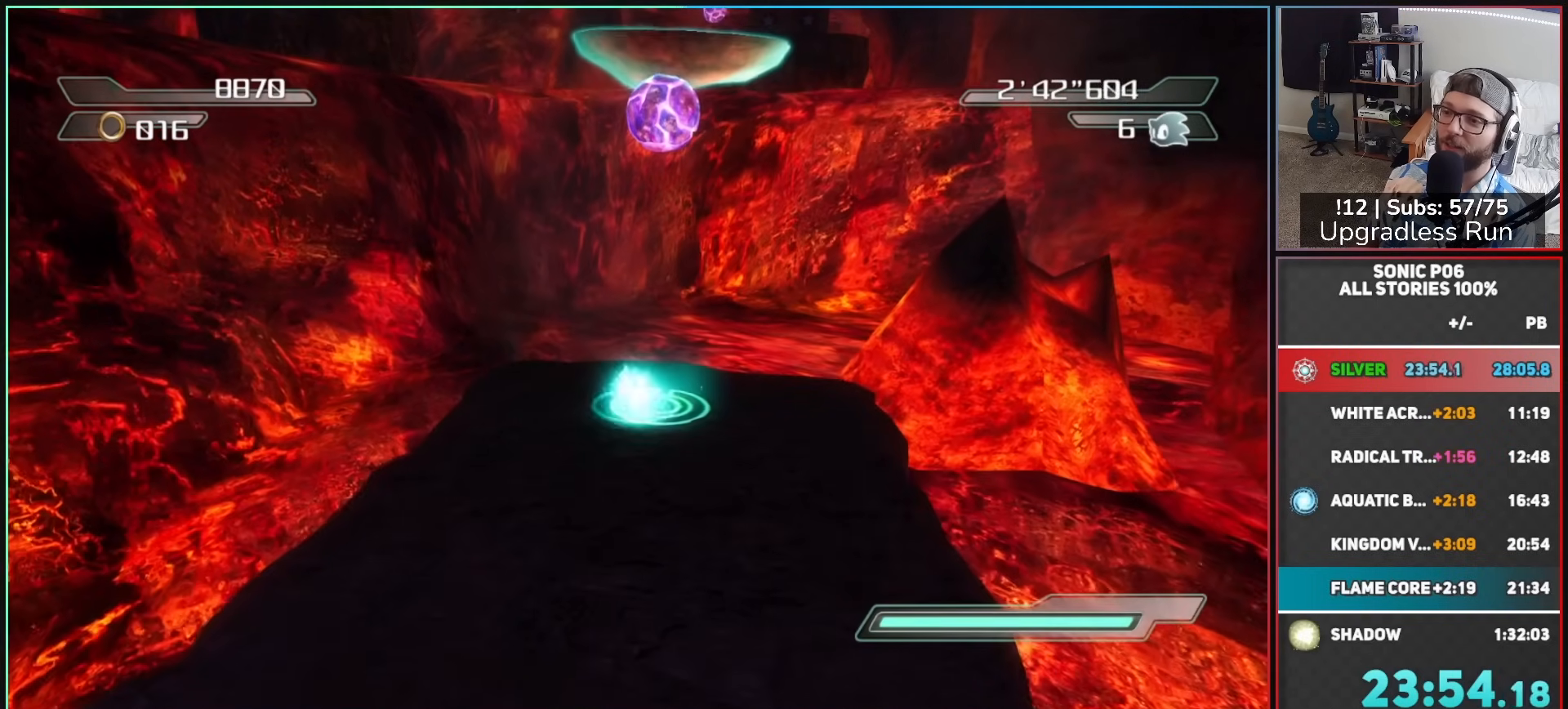
{"buttons": ["A"], "left_stick": "up", "right_stick": "center", "button_events": [[117, "A", "down"]]}
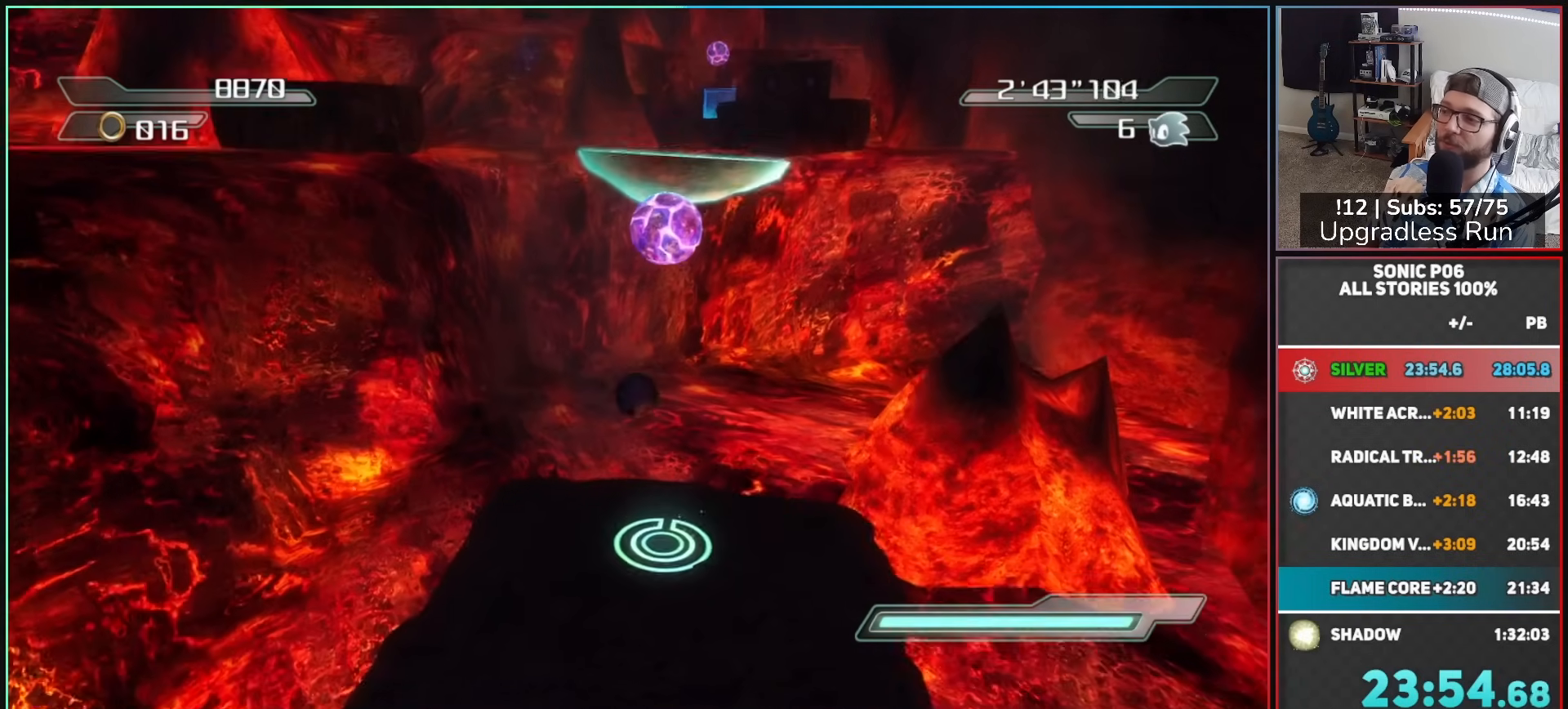
{"buttons": ["A"], "left_stick": "up", "right_stick": "center", "button_events": [[400, "A", "up"], [450, "A", "down"]]}
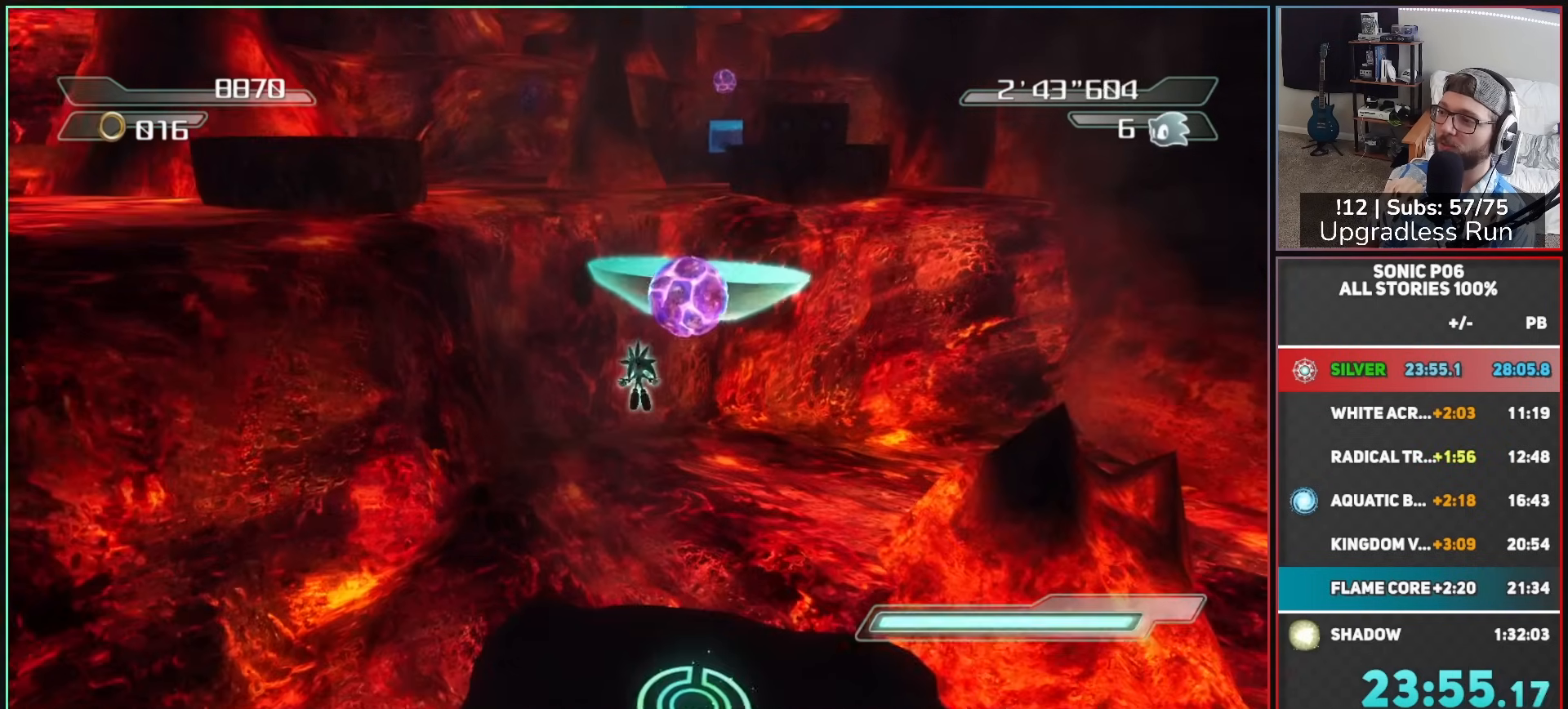
{"buttons": [], "left_stick": "up", "right_stick": "center", "button_events": [[417, "A", "up"]]}
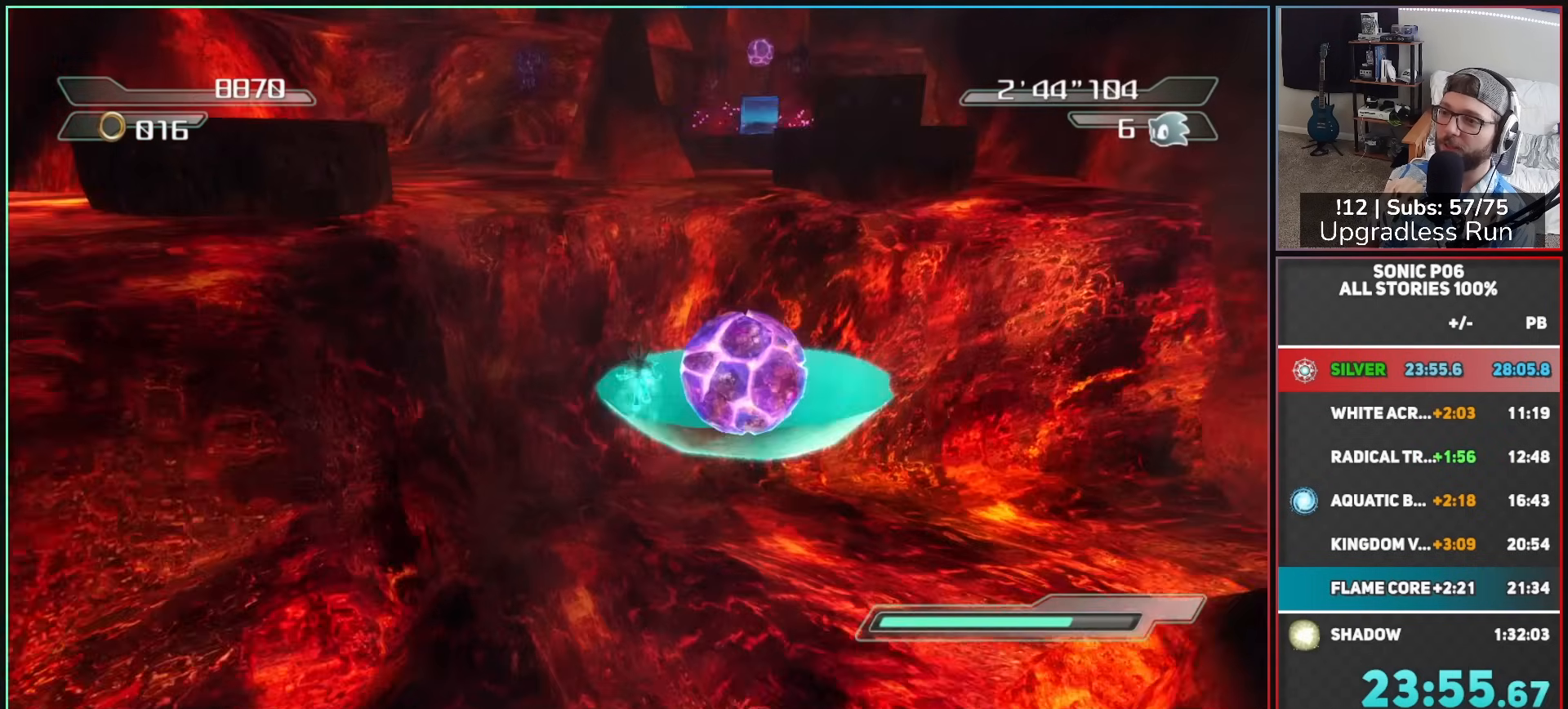
{"buttons": ["A"], "left_stick": "up-left", "right_stick": "center", "button_events": [[450, "A", "down"]]}
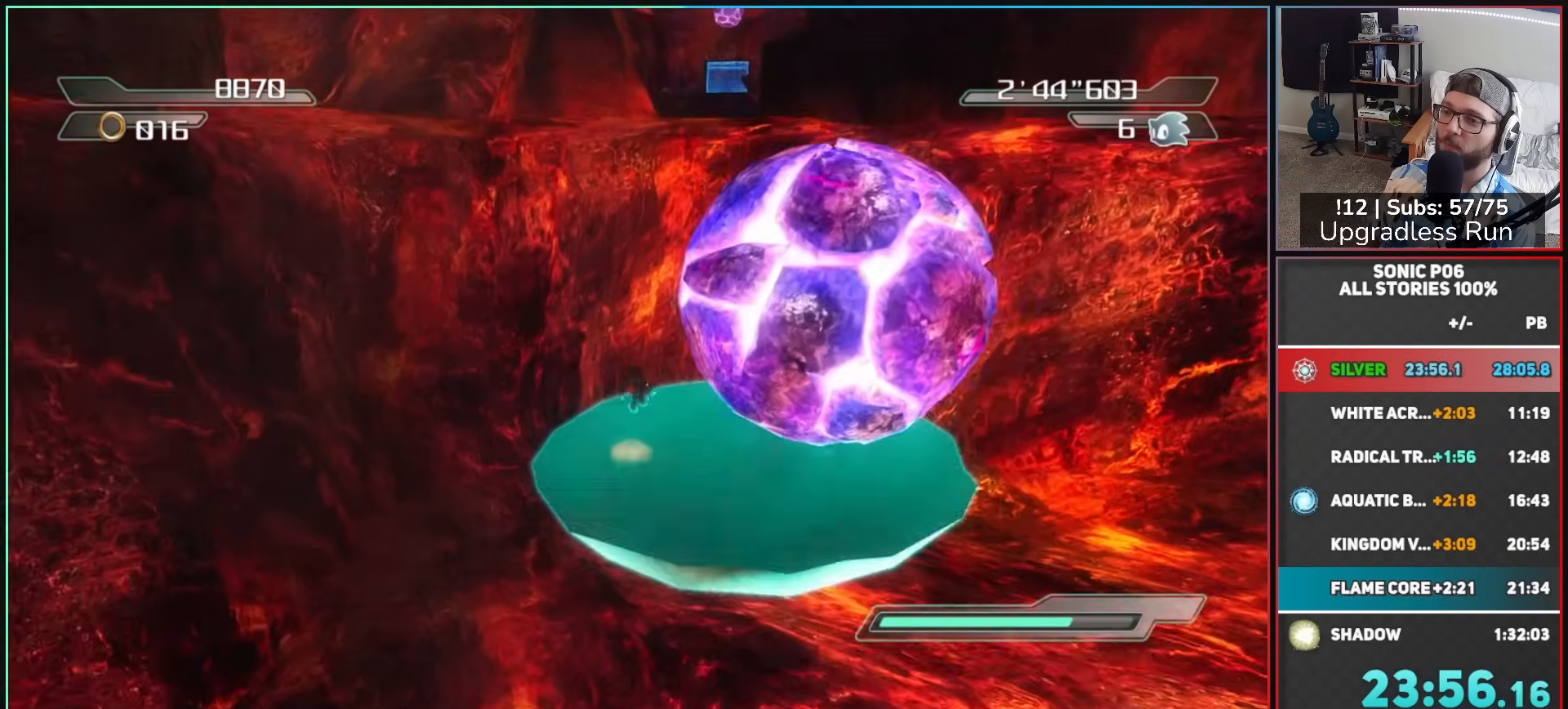
{"buttons": ["A"], "left_stick": "up-left", "right_stick": "center", "button_events": []}
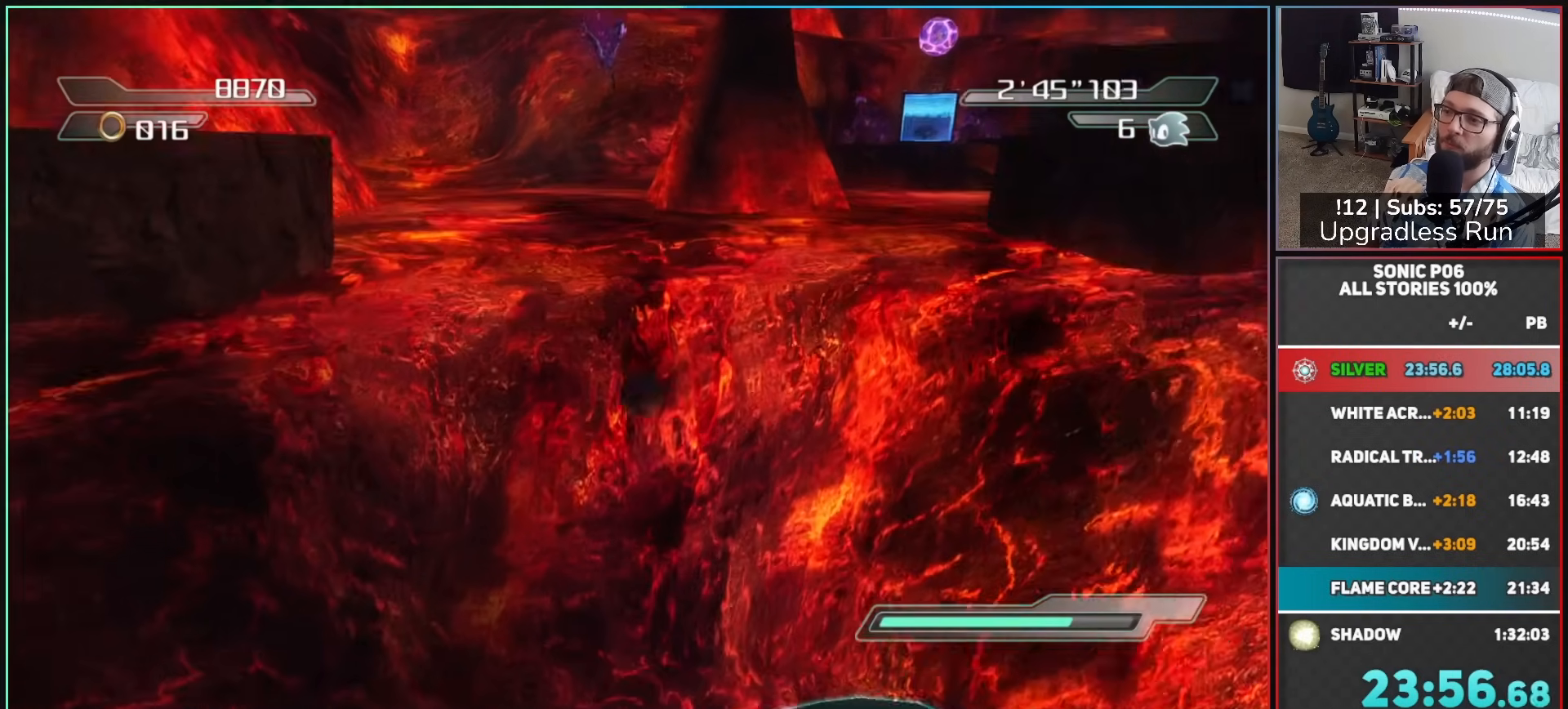
{"buttons": [], "left_stick": "up-left", "right_stick": "center", "button_events": [[167, "A", "up"], [250, "A", "down"], [483, "A", "up"]]}